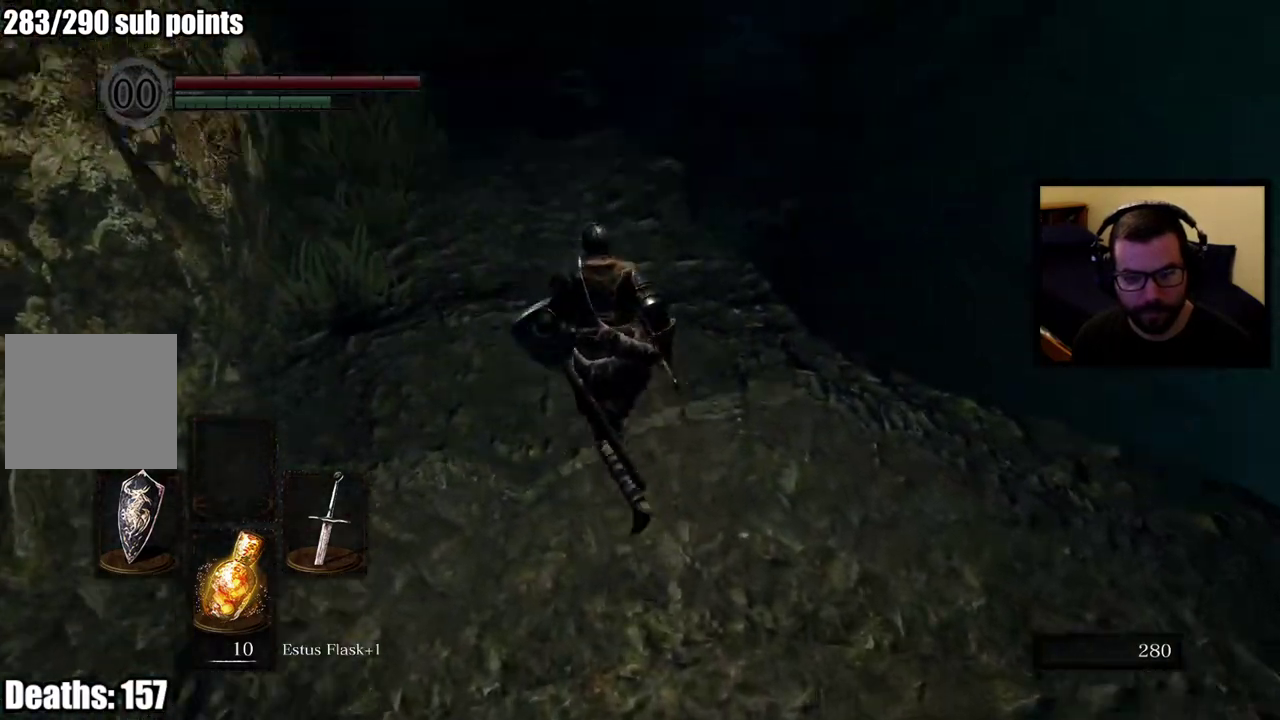
Gameplay with a controller (PlayStation layout); each line is a JSON object with the inputs held at the frame after it. "events" lists button and stick changes between this image and that frame as [ms after this image, input, new state], when the widget could be followed in between. Not read: L2.
{"buttons": ["CIRCLE"], "left_stick": "up", "right_stick": "center"}
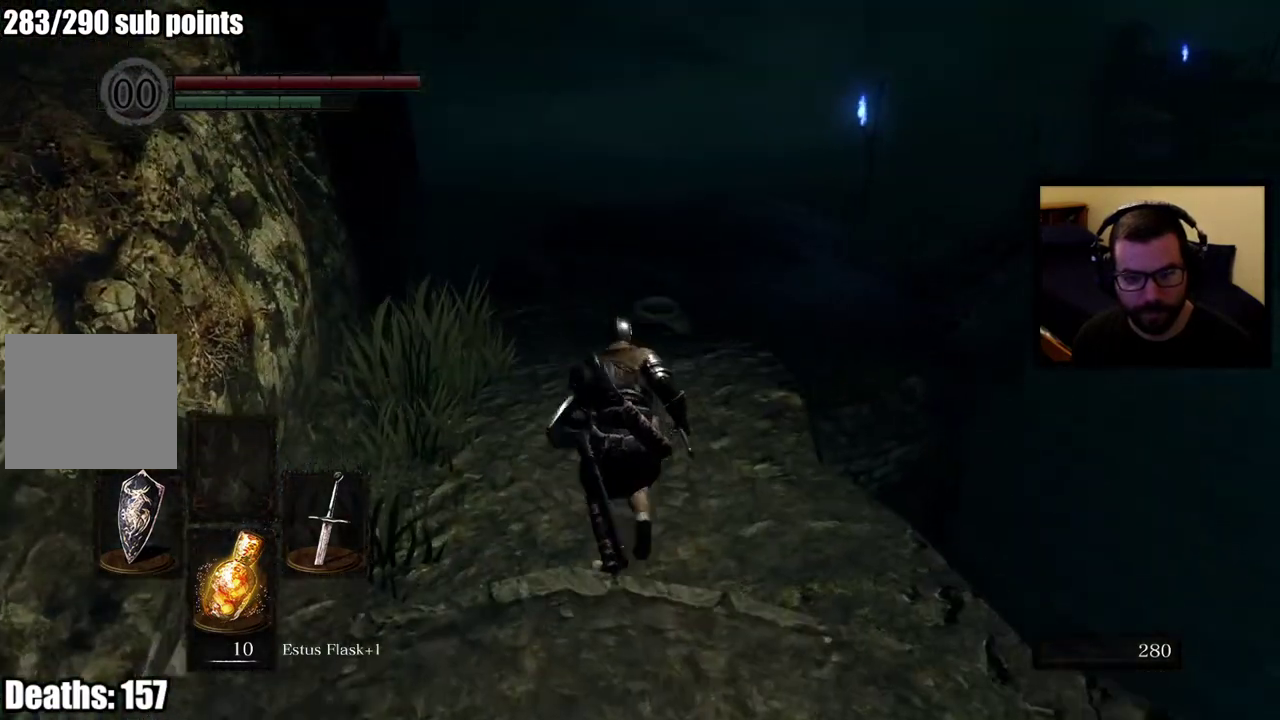
{"buttons": ["CIRCLE"], "left_stick": "up", "right_stick": "center"}
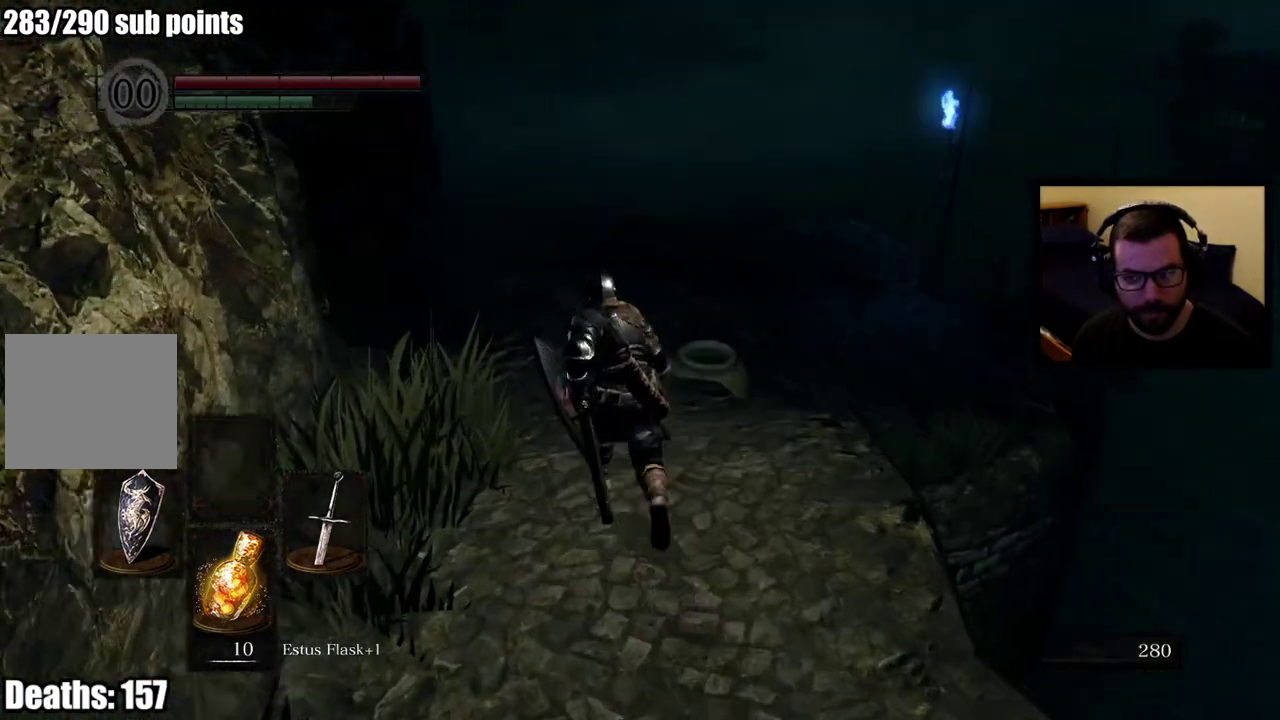
{"buttons": ["CIRCLE"], "left_stick": "up", "right_stick": "center"}
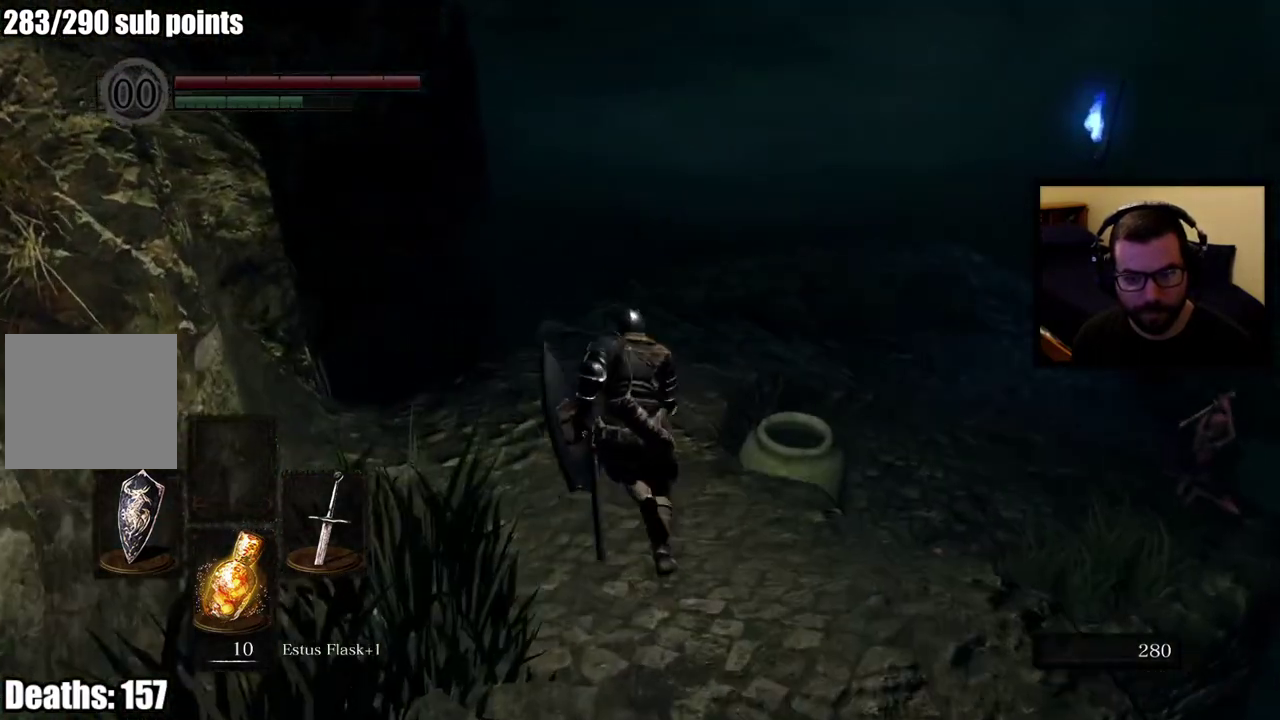
{"buttons": ["CIRCLE"], "left_stick": "up", "right_stick": "down-right", "events": [[283, "right_stick", "down-right"]]}
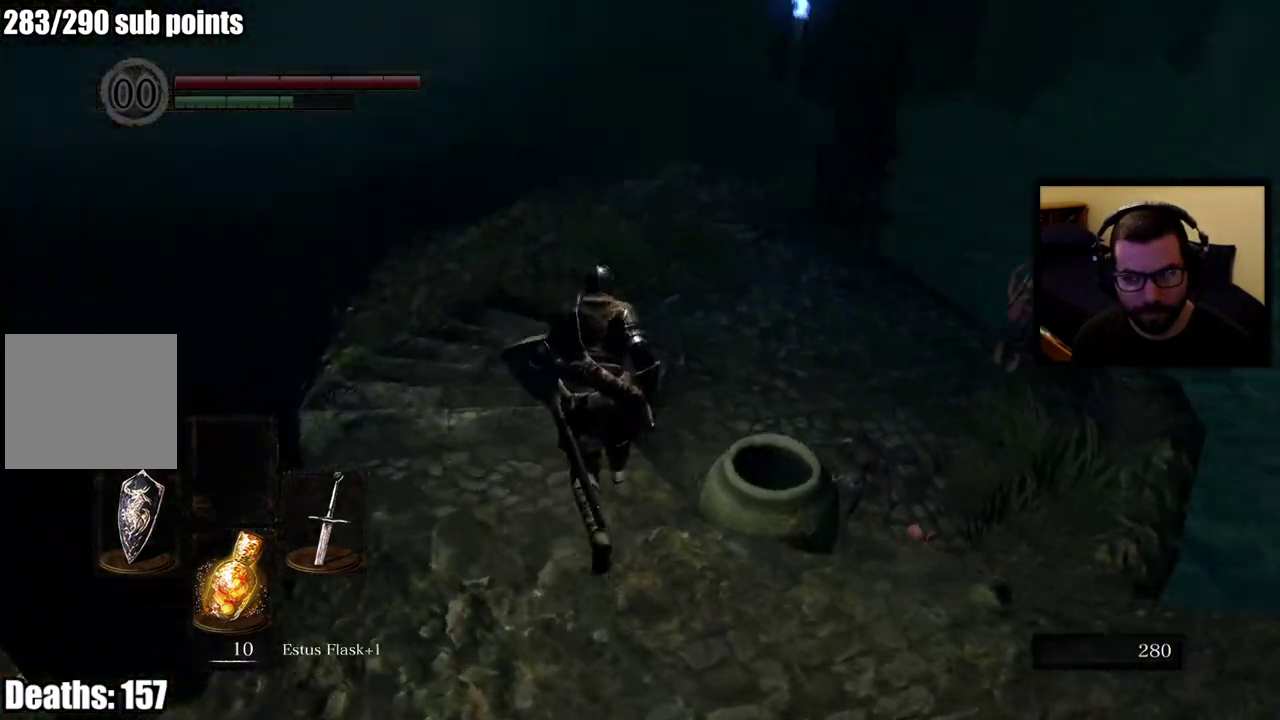
{"buttons": [], "left_stick": "up-left", "right_stick": "center", "events": [[117, "right_stick", "right"], [150, "CIRCLE", "up"], [417, "left_stick", "up-left"], [500, "right_stick", "center"]]}